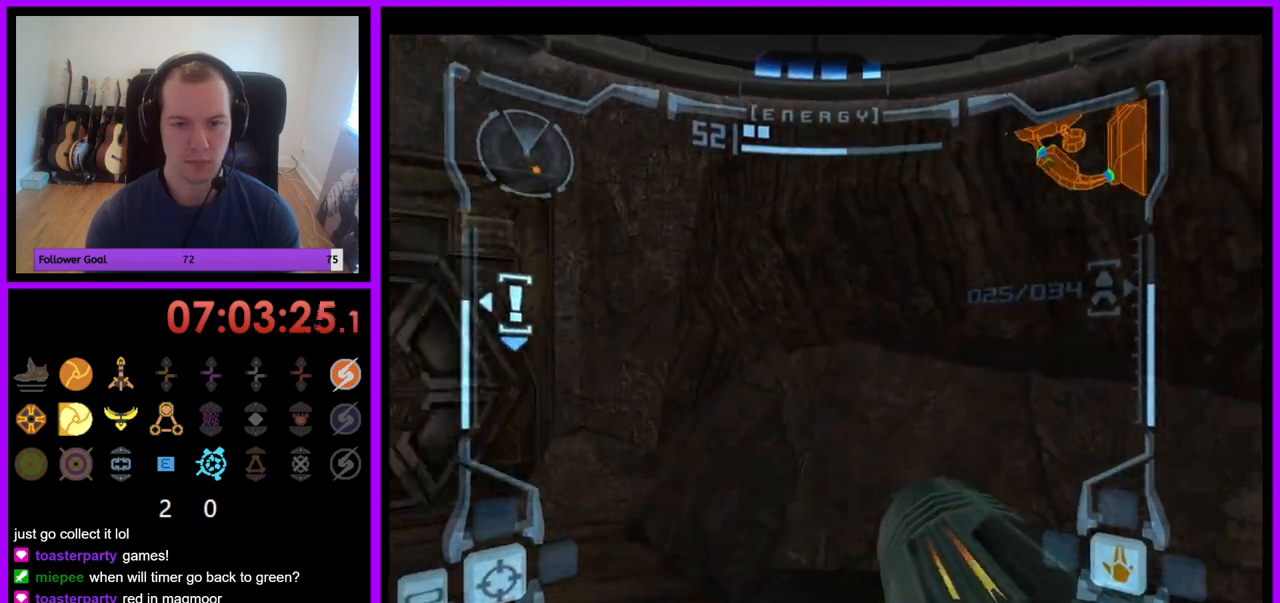
Gameplay with a controller (Nintendo layout); each line is a JSON object with the inputs held at the frame after it. "events" lists button and stick changes between this image and that frame as [ms after this image, input, new state], when the widget could be followed in between. Not read: L3 R3.
{"buttons": [], "left_stick": "right", "right_stick": "center", "events": [[67, "left_stick", "right"]]}
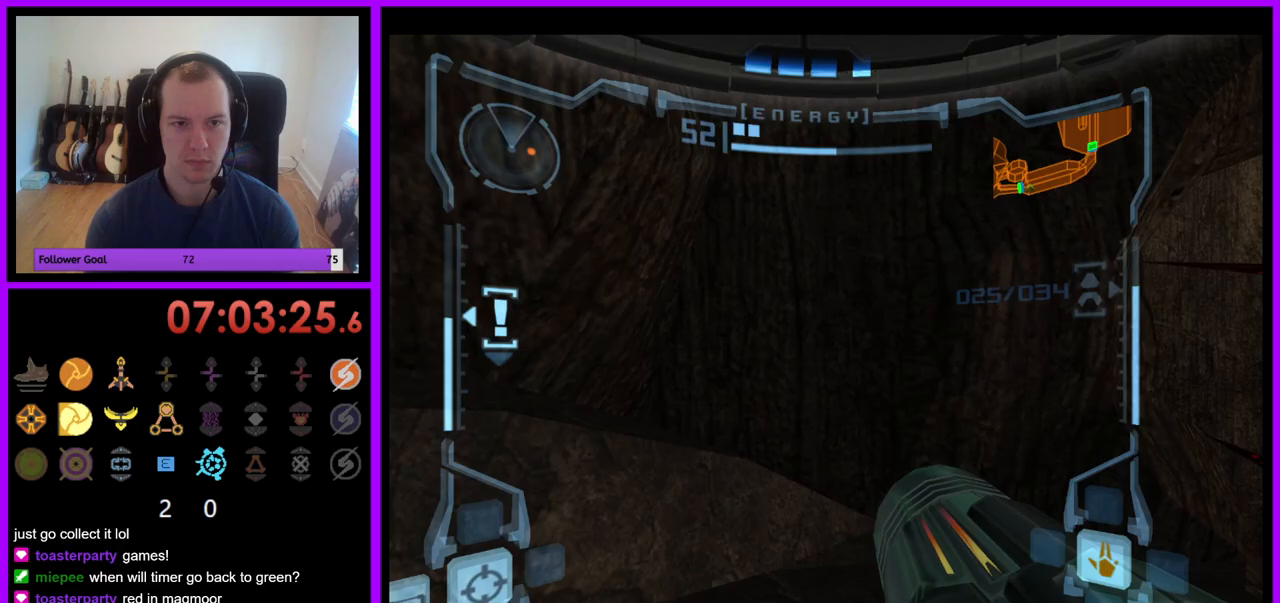
{"buttons": [], "left_stick": "down-right", "right_stick": "center", "events": [[367, "left_stick", "down-right"]]}
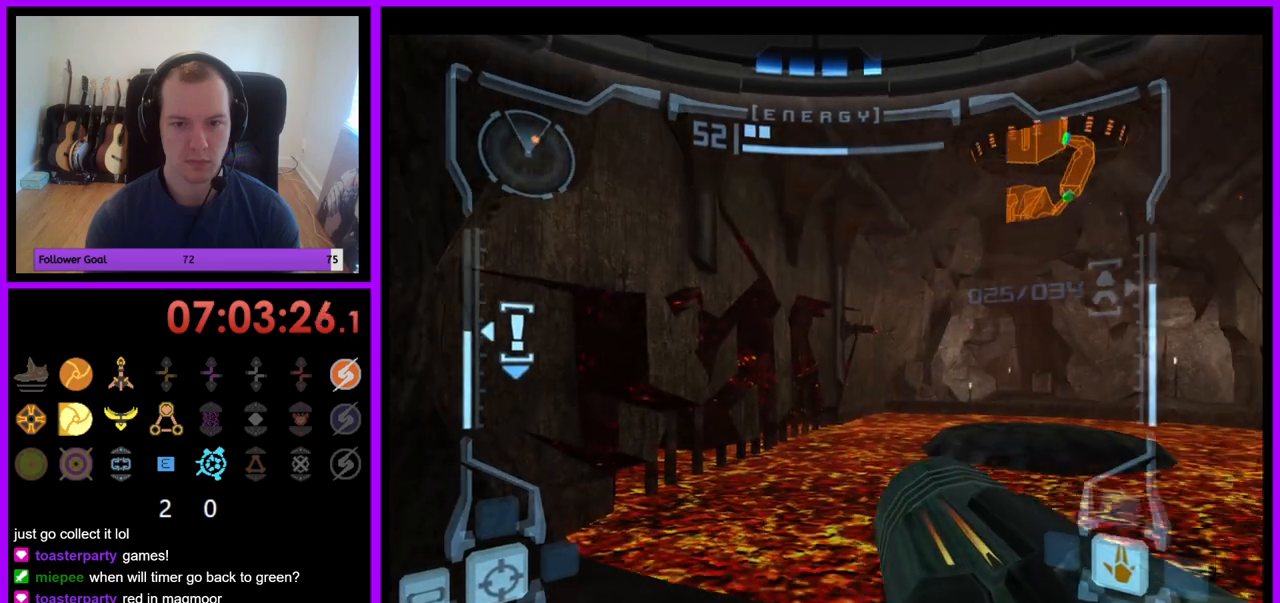
{"buttons": [], "left_stick": "up-right", "right_stick": "center", "events": [[267, "left_stick", "center"], [333, "left_stick", "up"], [467, "left_stick", "up-right"]]}
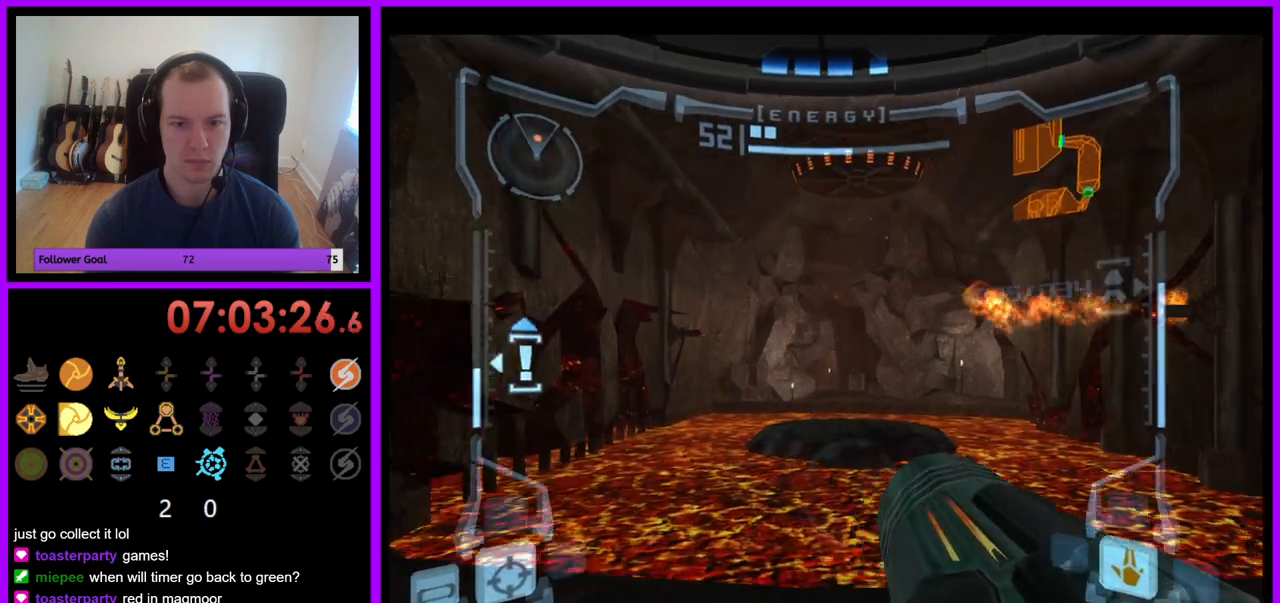
{"buttons": ["L1"], "left_stick": "up", "right_stick": "center", "events": [[150, "left_stick", "center"], [383, "L1", "down"], [433, "left_stick", "up"]]}
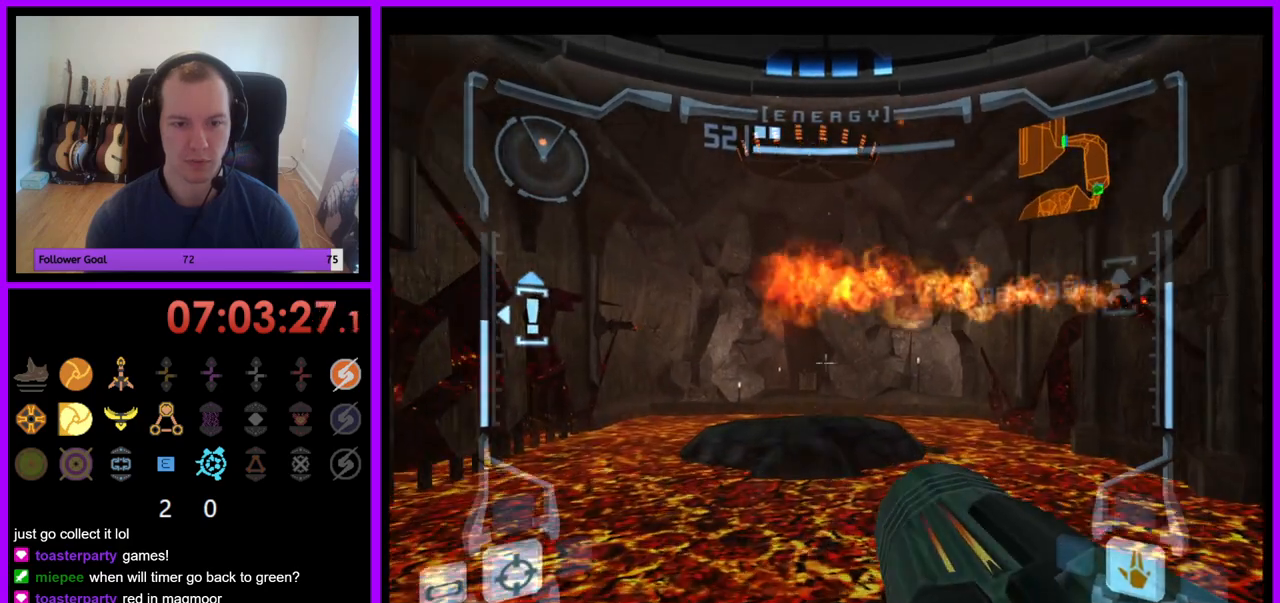
{"buttons": ["L1"], "left_stick": "up", "right_stick": "center", "events": [[300, "B", "down"], [433, "B", "up"]]}
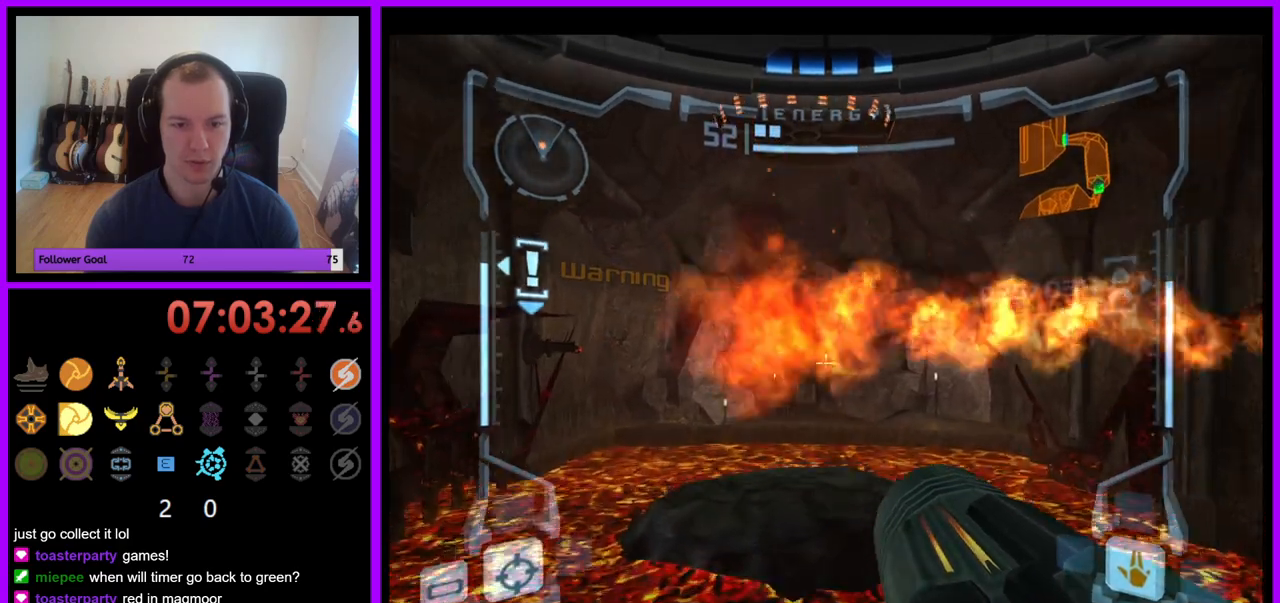
{"buttons": [], "left_stick": "up", "right_stick": "center", "events": [[50, "L1", "up"]]}
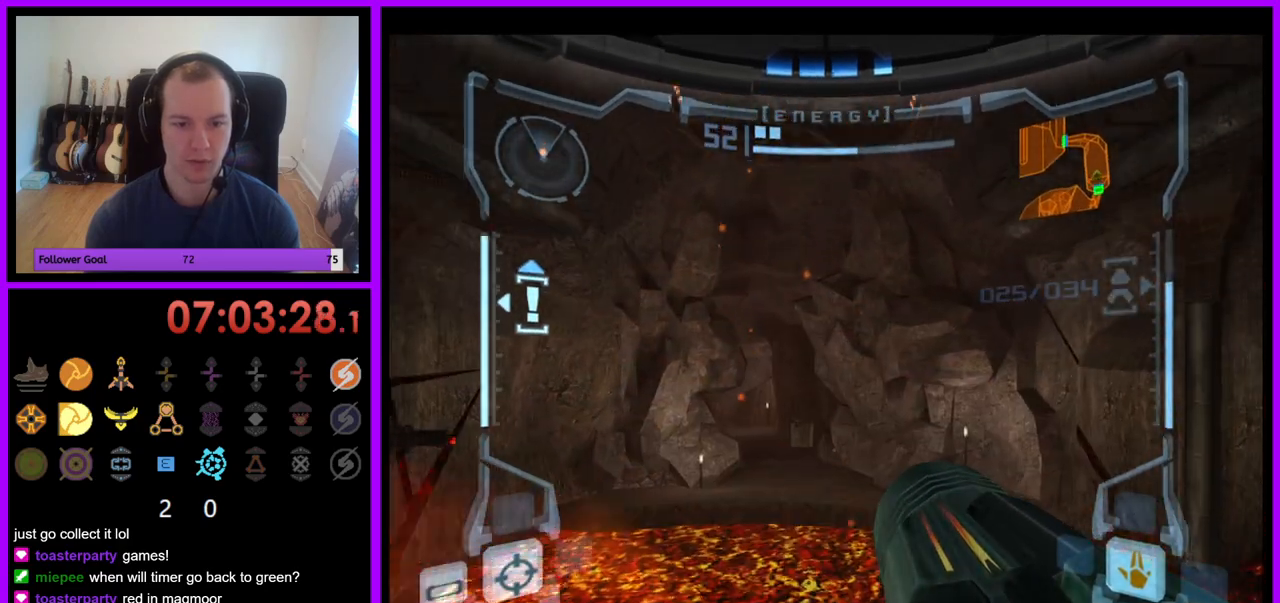
{"buttons": ["L1"], "left_stick": "up", "right_stick": "center", "events": [[383, "L1", "down"]]}
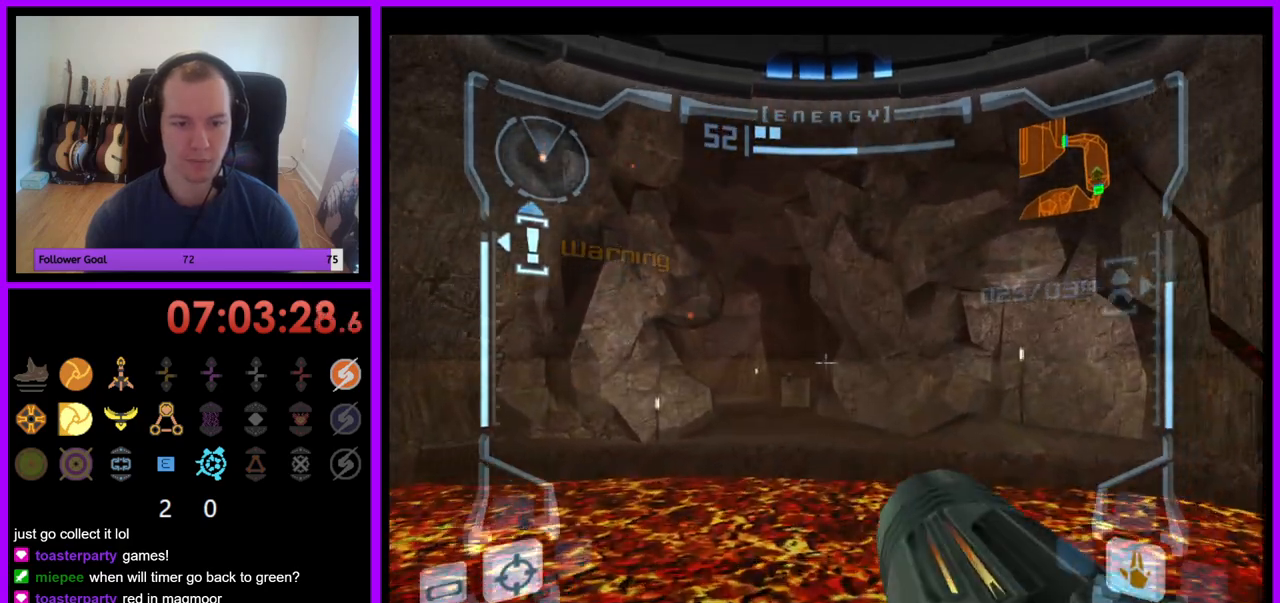
{"buttons": ["L1"], "left_stick": "up", "right_stick": "center", "events": [[400, "B", "down"], [483, "B", "up"]]}
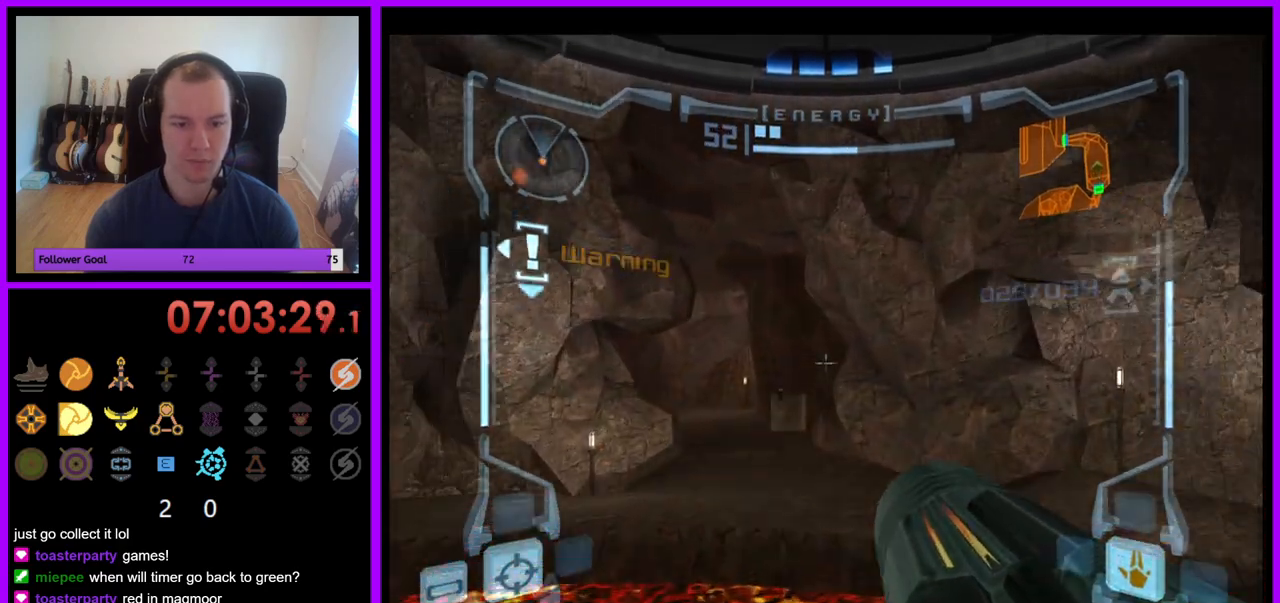
{"buttons": [], "left_stick": "up", "right_stick": "center", "events": [[183, "L1", "up"], [283, "left_stick", "up-left"], [417, "left_stick", "up"]]}
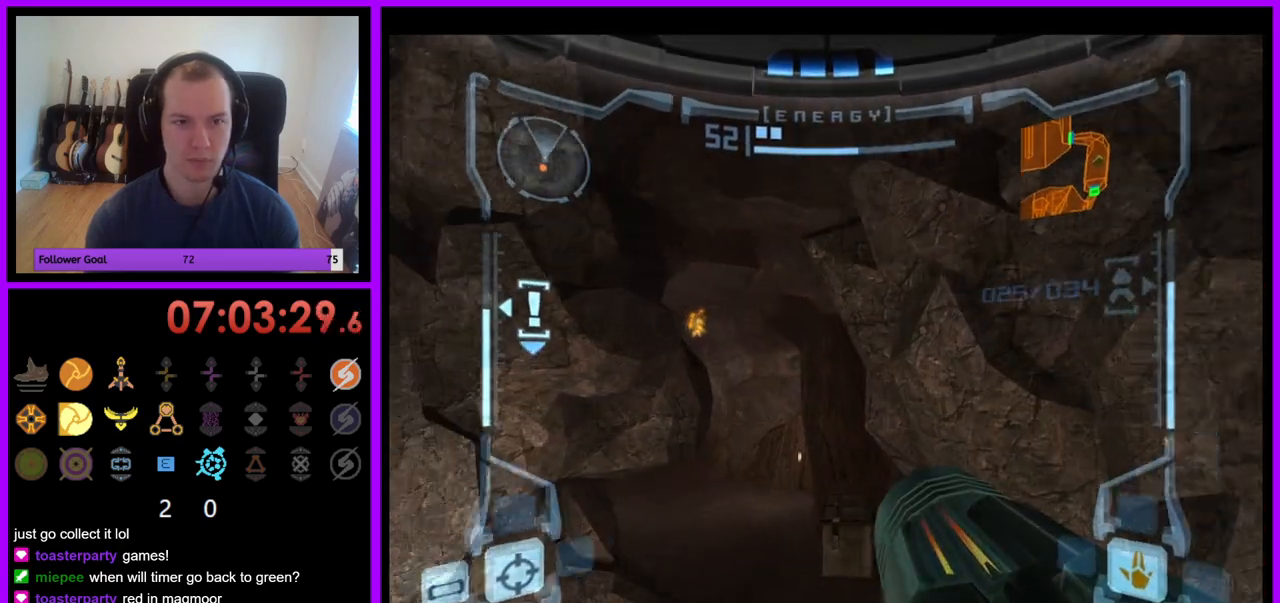
{"buttons": ["L1"], "left_stick": "up-left", "right_stick": "center", "events": [[500, "L1", "down"], [500, "left_stick", "up-left"]]}
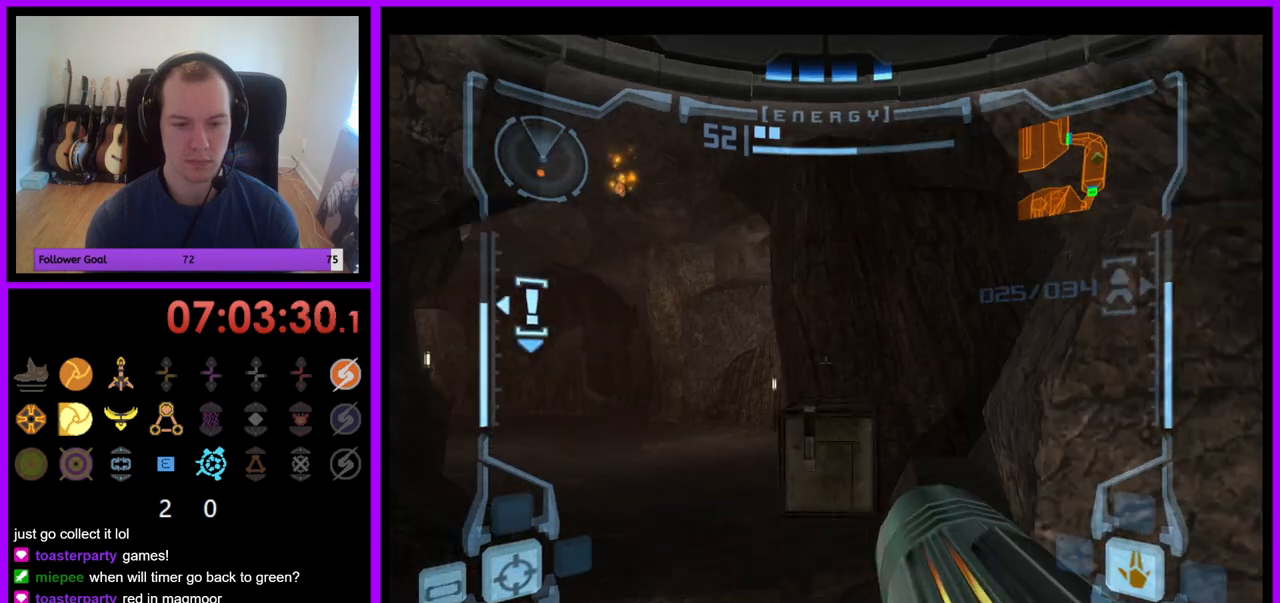
{"buttons": [], "left_stick": "up-left", "right_stick": "center", "events": [[283, "L1", "up"]]}
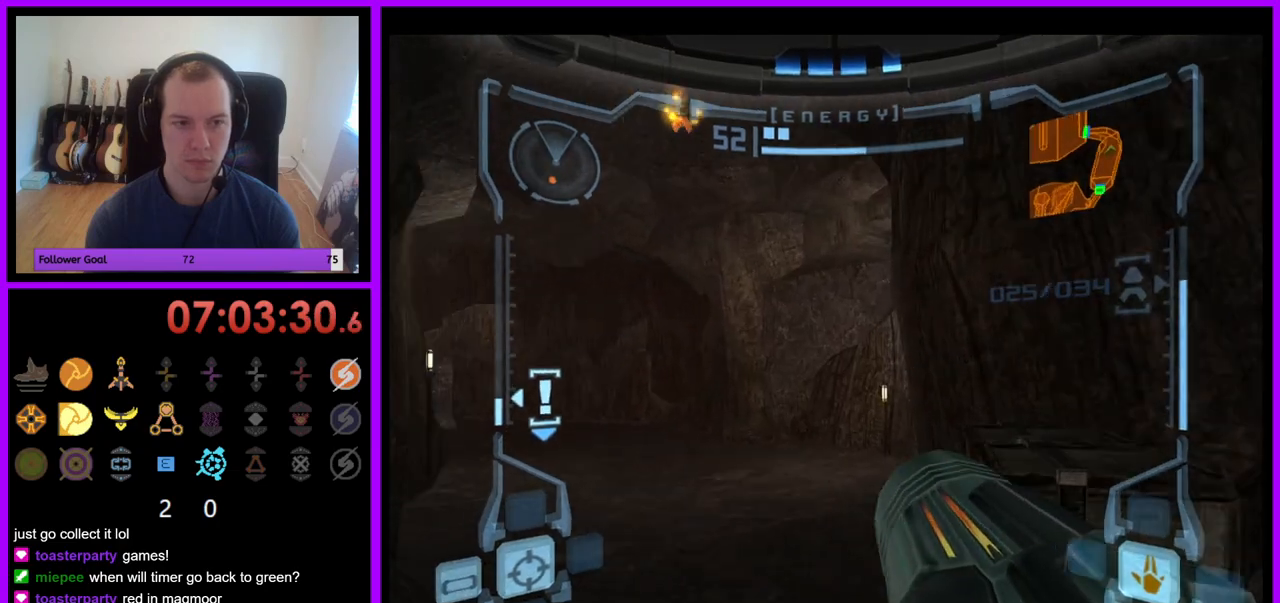
{"buttons": ["A", "B"], "left_stick": "up", "right_stick": "center", "events": [[133, "A", "down"], [317, "left_stick", "up"], [467, "B", "down"]]}
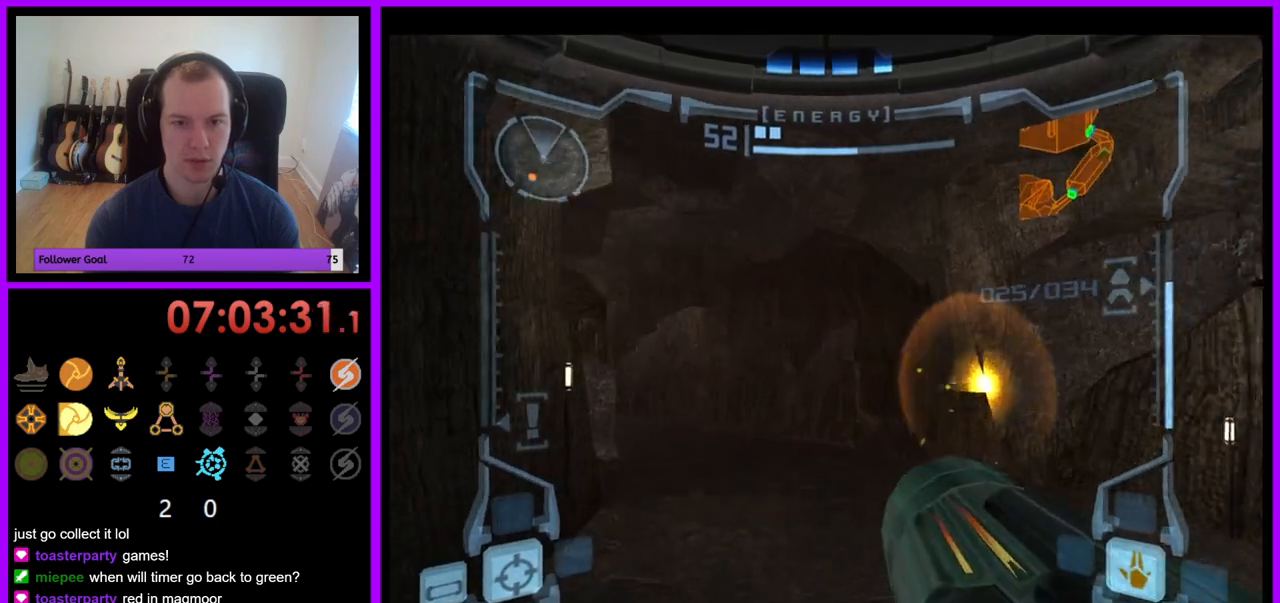
{"buttons": ["A"], "left_stick": "up-left", "right_stick": "center", "events": [[83, "L1", "down"], [117, "B", "up"], [333, "L1", "up"], [400, "left_stick", "up-left"]]}
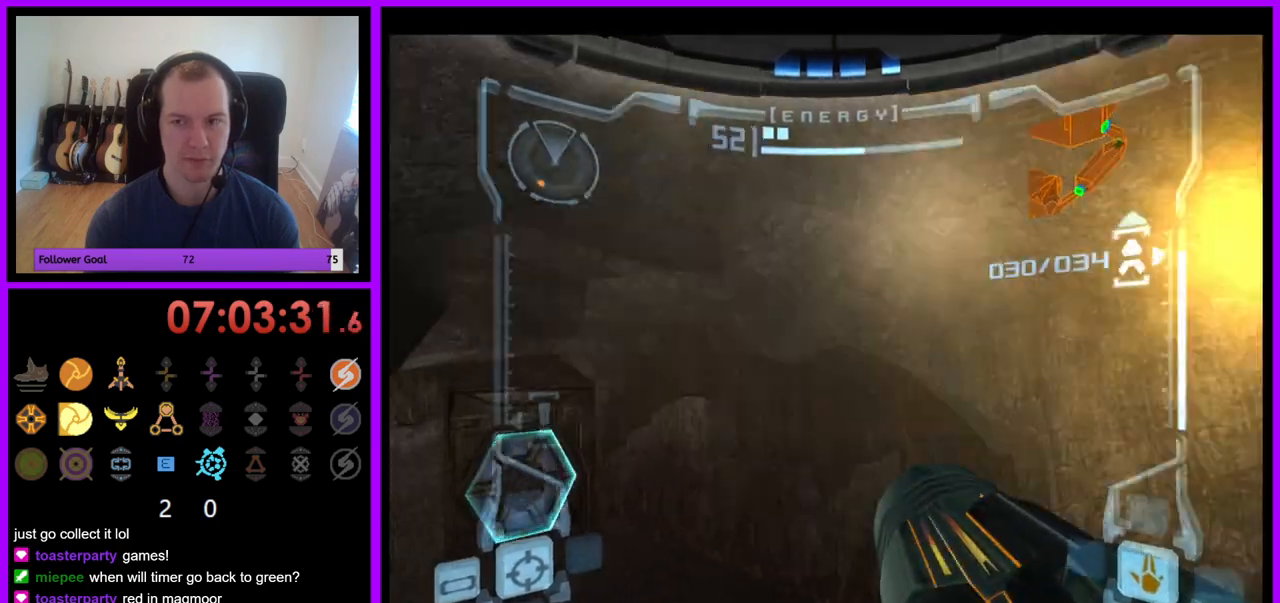
{"buttons": ["A"], "left_stick": "up-left", "right_stick": "center", "events": []}
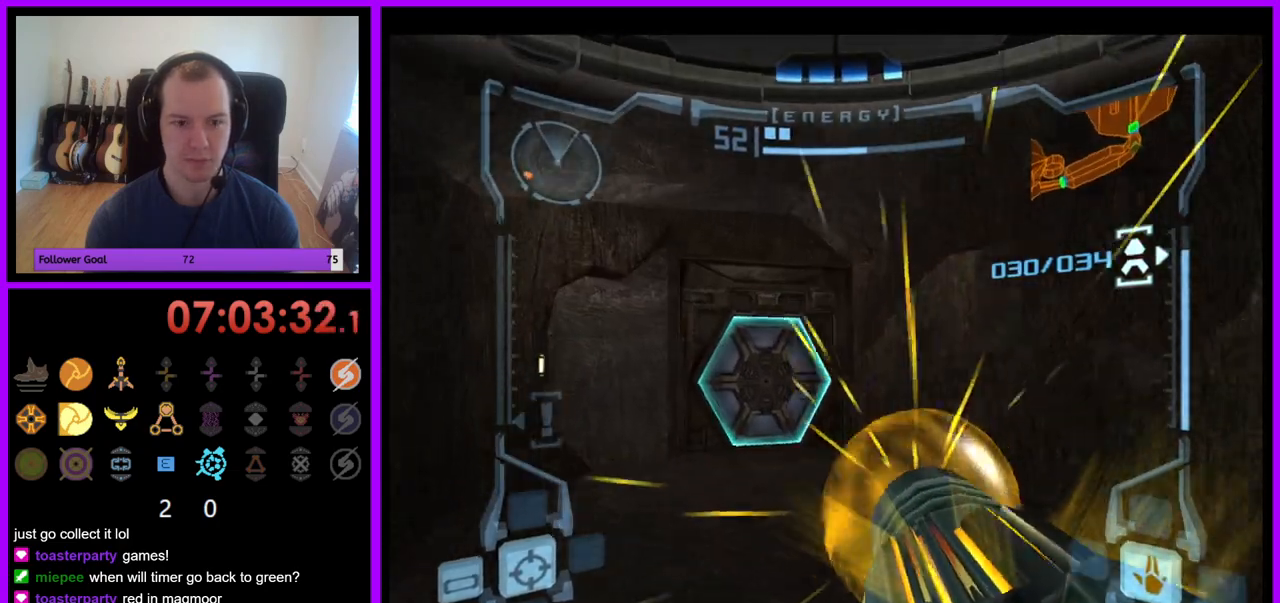
{"buttons": [], "left_stick": "up", "right_stick": "center", "events": [[83, "A", "up"], [83, "left_stick", "up"]]}
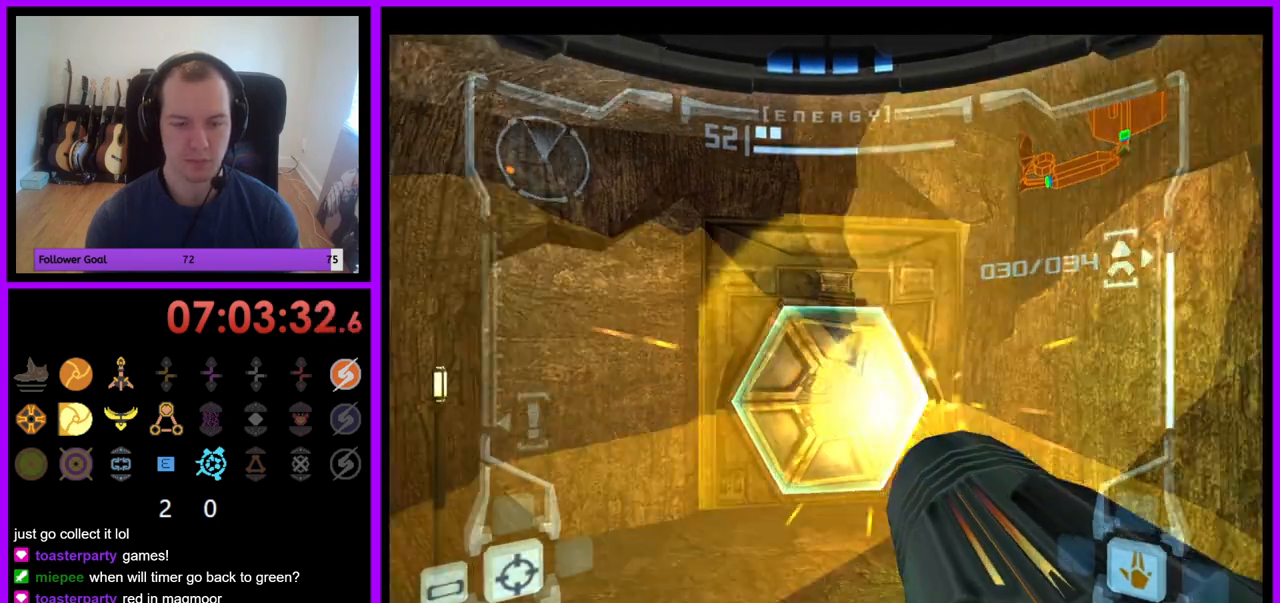
{"buttons": ["L1"], "left_stick": "up-right", "right_stick": "center", "events": [[267, "L1", "down"], [317, "left_stick", "up-right"]]}
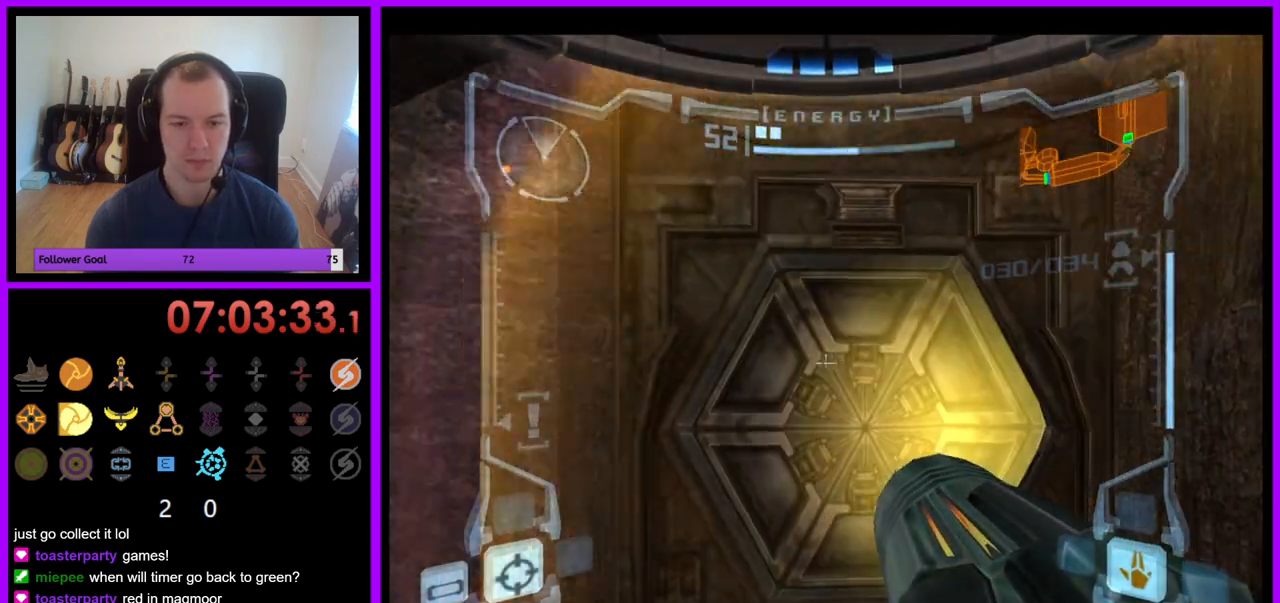
{"buttons": ["A"], "left_stick": "left", "right_stick": "center", "events": [[100, "left_stick", "up"], [283, "A", "down"], [283, "L1", "up"], [283, "left_stick", "center"], [367, "A", "up"], [483, "left_stick", "left"], [500, "A", "down"]]}
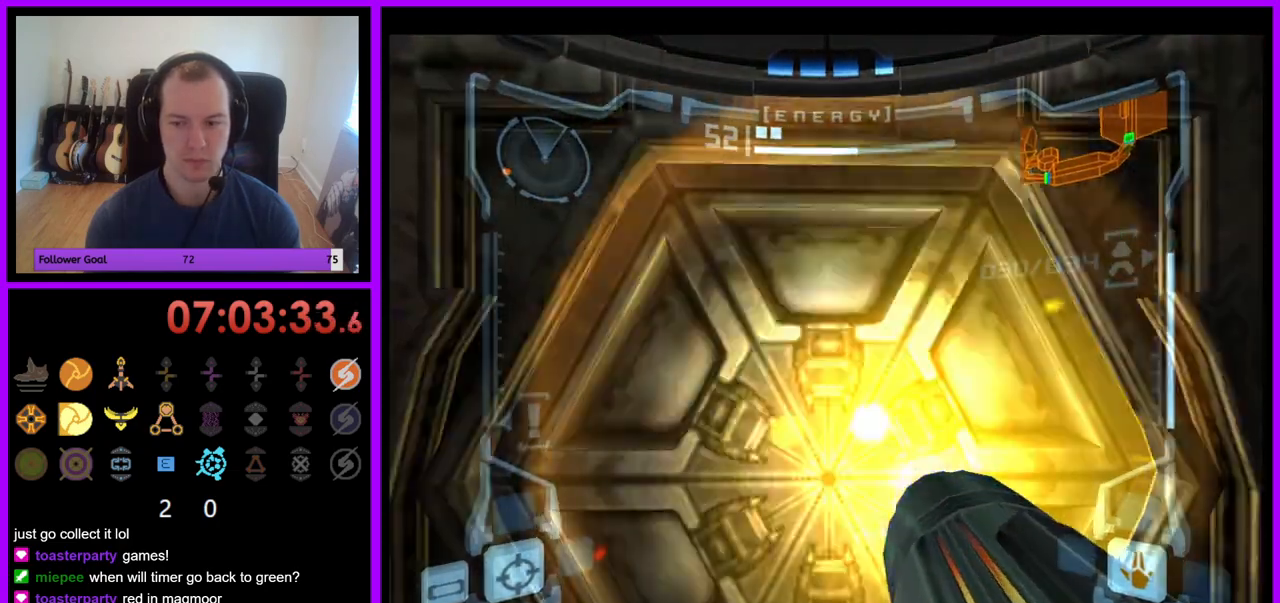
{"buttons": ["L1"], "left_stick": "center", "right_stick": "center", "events": [[83, "A", "up"], [117, "left_stick", "center"], [183, "A", "down"], [250, "A", "up"], [333, "left_stick", "right"], [383, "L1", "down"], [483, "left_stick", "center"]]}
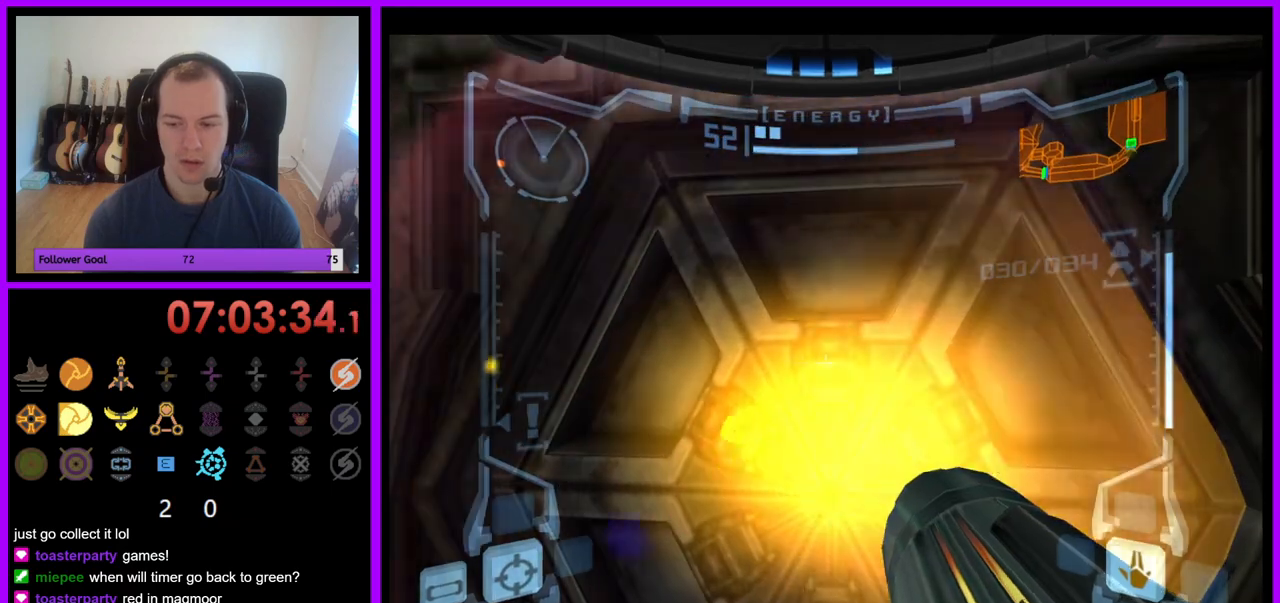
{"buttons": ["L1"], "left_stick": "down", "right_stick": "center", "events": [[250, "left_stick", "up"], [367, "Z", "down"], [383, "left_stick", "center"], [450, "Z", "up"], [500, "left_stick", "down"]]}
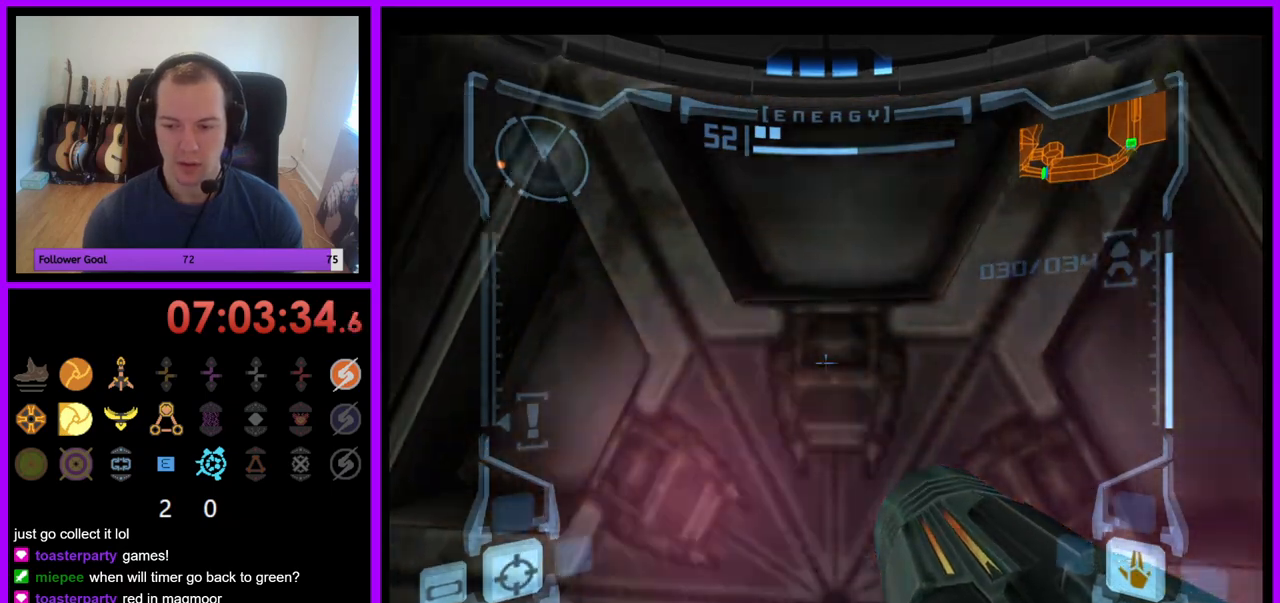
{"buttons": ["L1"], "left_stick": "center", "right_stick": "center", "events": [[133, "left_stick", "center"], [300, "left_stick", "up"], [417, "left_stick", "center"]]}
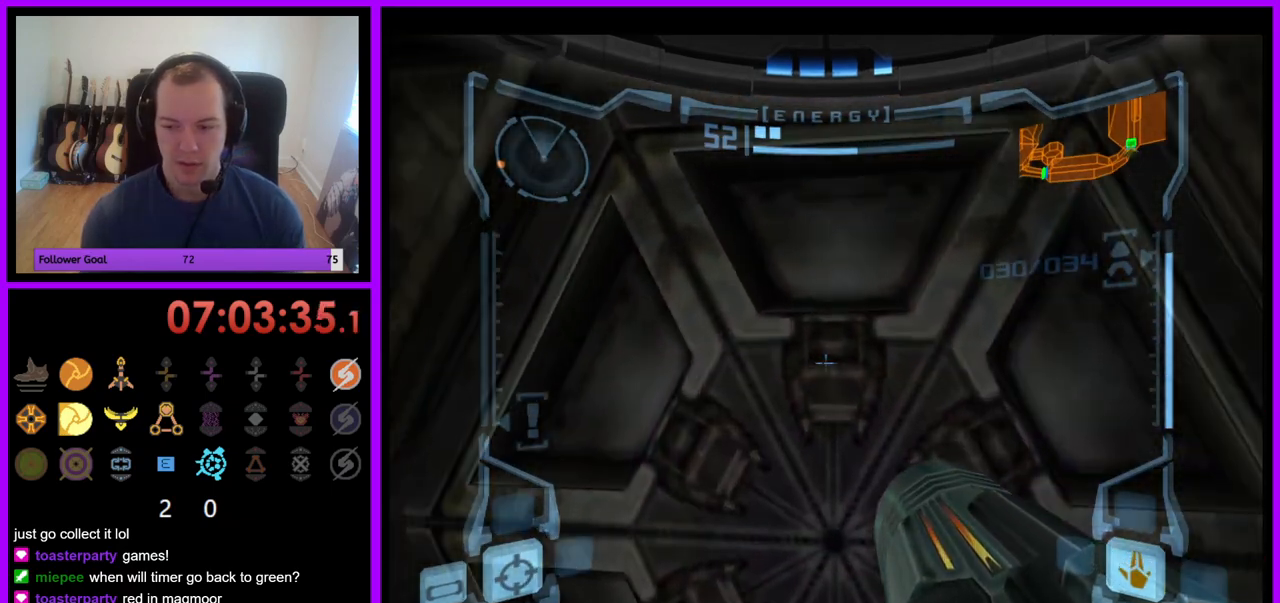
{"buttons": ["L1"], "left_stick": "down", "right_stick": "center", "events": [[433, "left_stick", "down"]]}
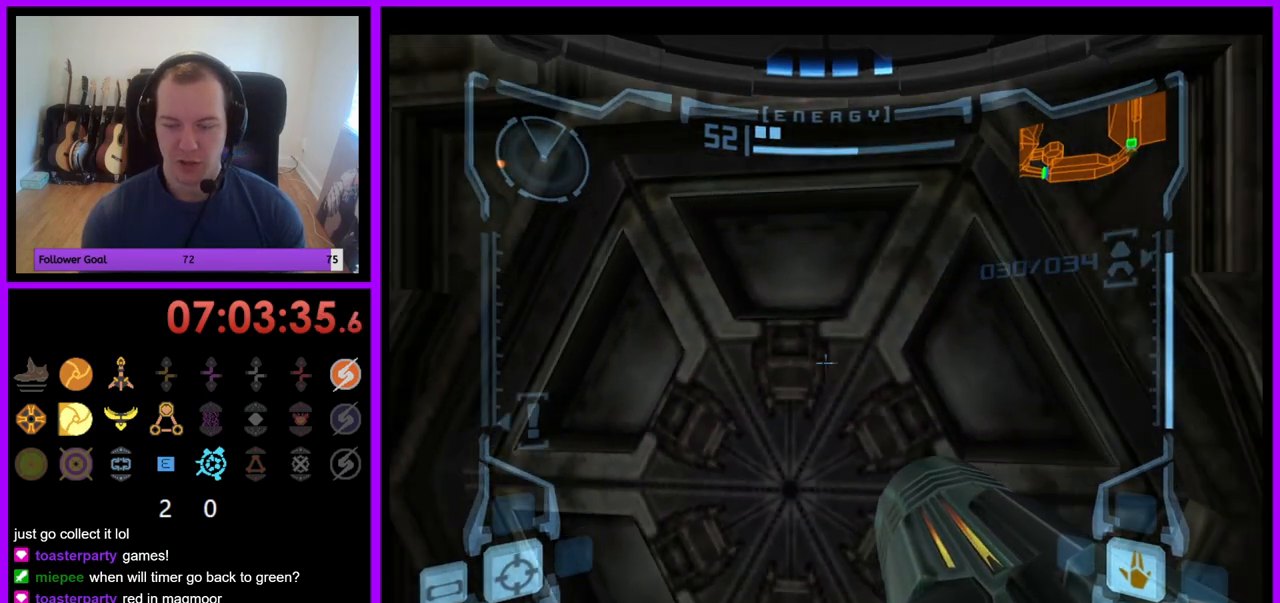
{"buttons": ["L1"], "left_stick": "left", "right_stick": "center", "events": [[100, "left_stick", "center"], [233, "left_stick", "up-right"], [383, "left_stick", "center"], [483, "left_stick", "left"]]}
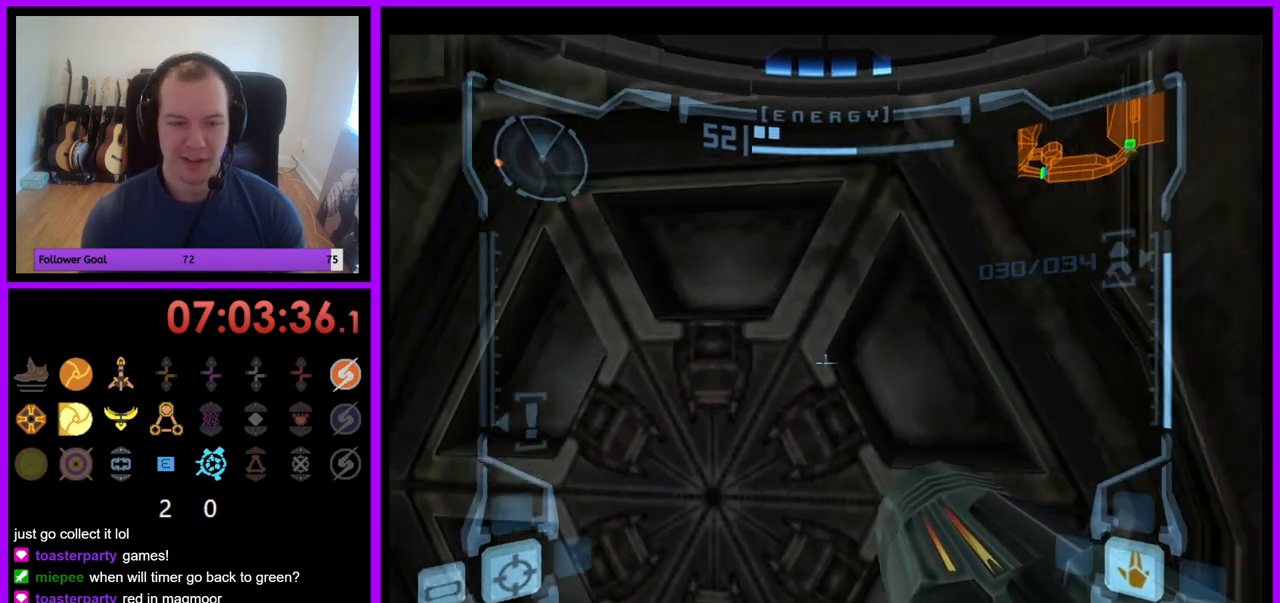
{"buttons": [], "left_stick": "center", "right_stick": "center", "events": [[117, "left_stick", "center"], [167, "L1", "up"], [283, "left_stick", "left"], [433, "left_stick", "center"]]}
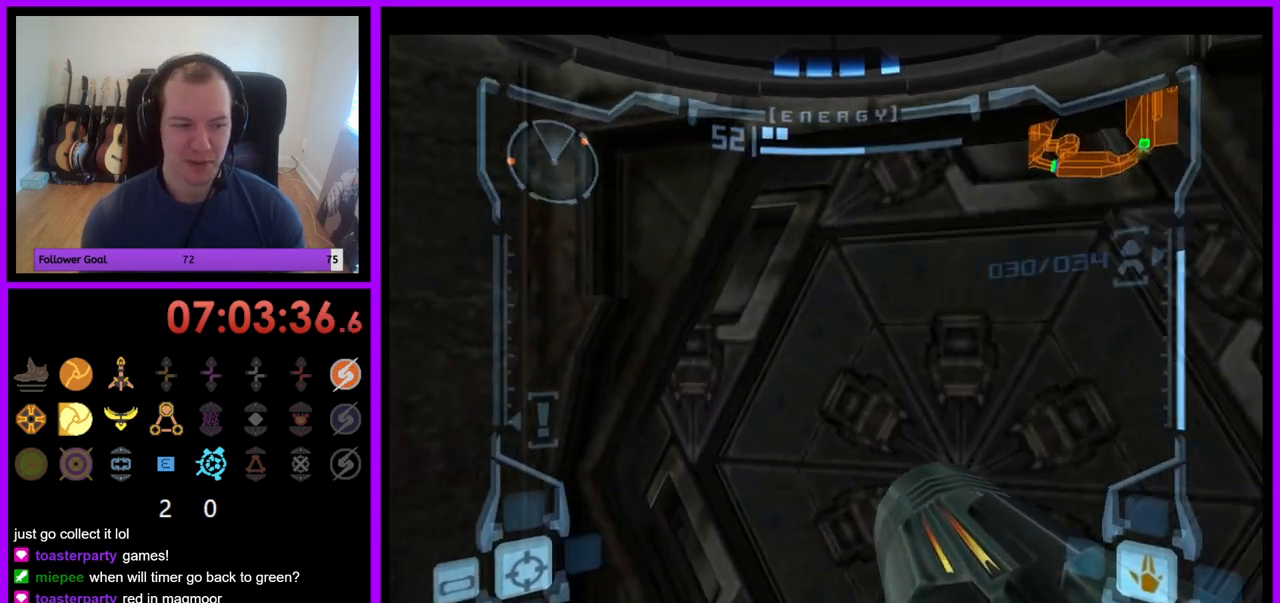
{"buttons": ["L1"], "left_stick": "up-right", "right_stick": "center", "events": [[100, "left_stick", "right"], [183, "L1", "down"], [250, "left_stick", "up"], [467, "left_stick", "up-right"]]}
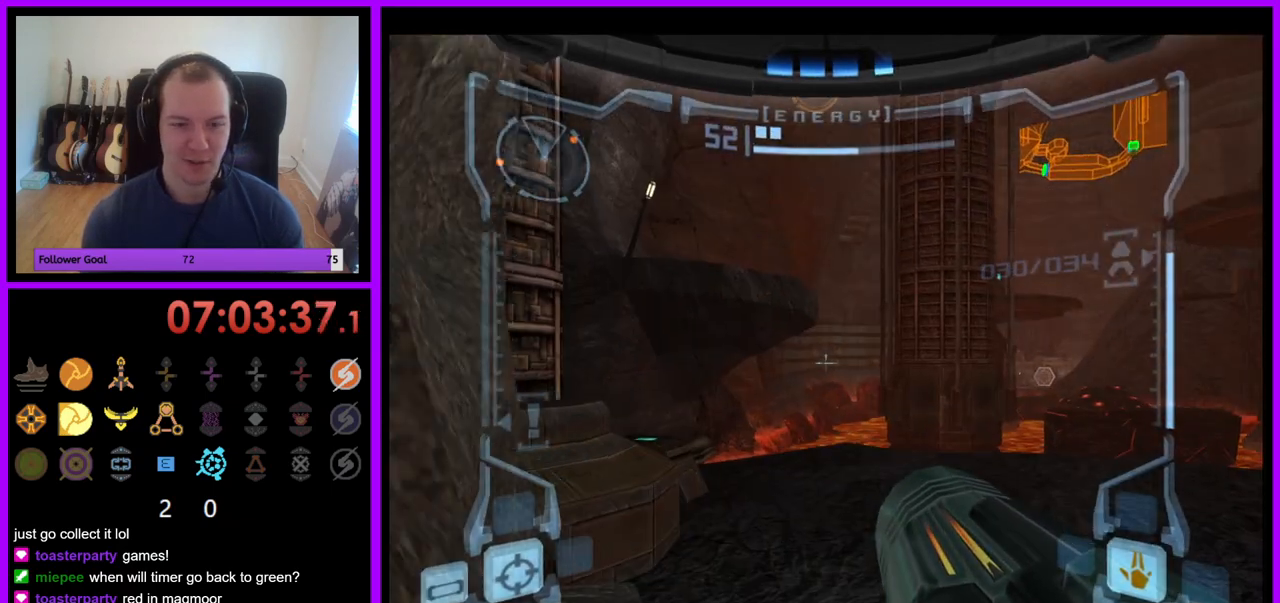
{"buttons": [], "left_stick": "up-left", "right_stick": "center", "events": [[250, "L1", "up"], [333, "left_stick", "up-left"]]}
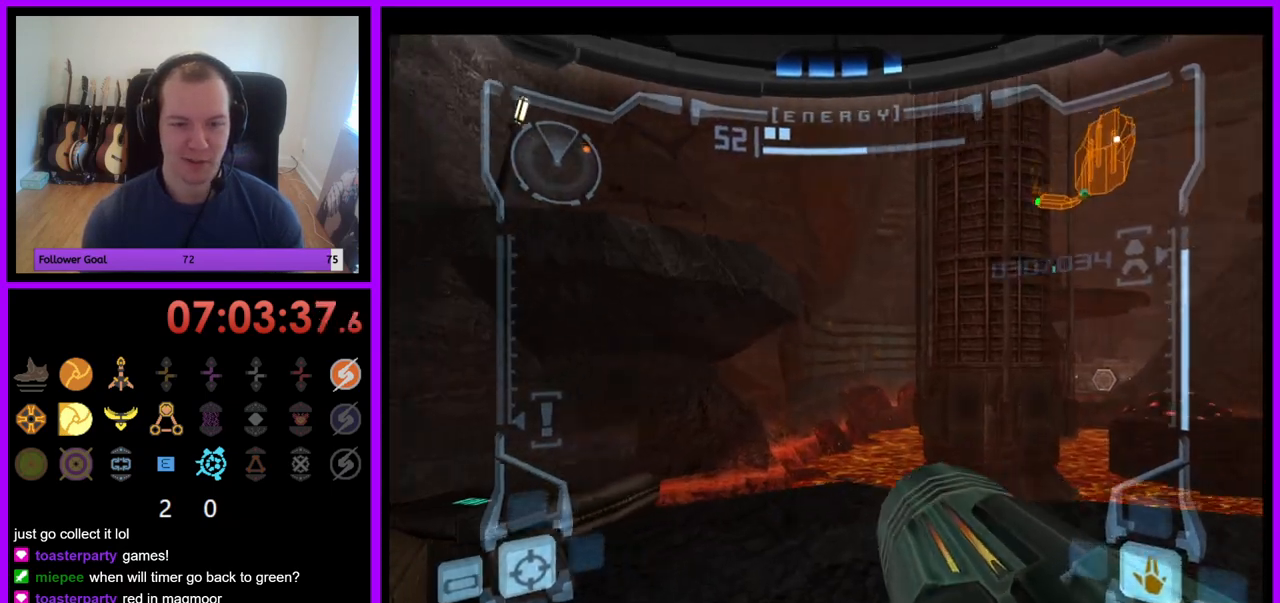
{"buttons": ["L1"], "left_stick": "up-right", "right_stick": "center", "events": [[267, "L1", "down"], [300, "left_stick", "up-right"], [350, "X", "down"], [483, "X", "up"]]}
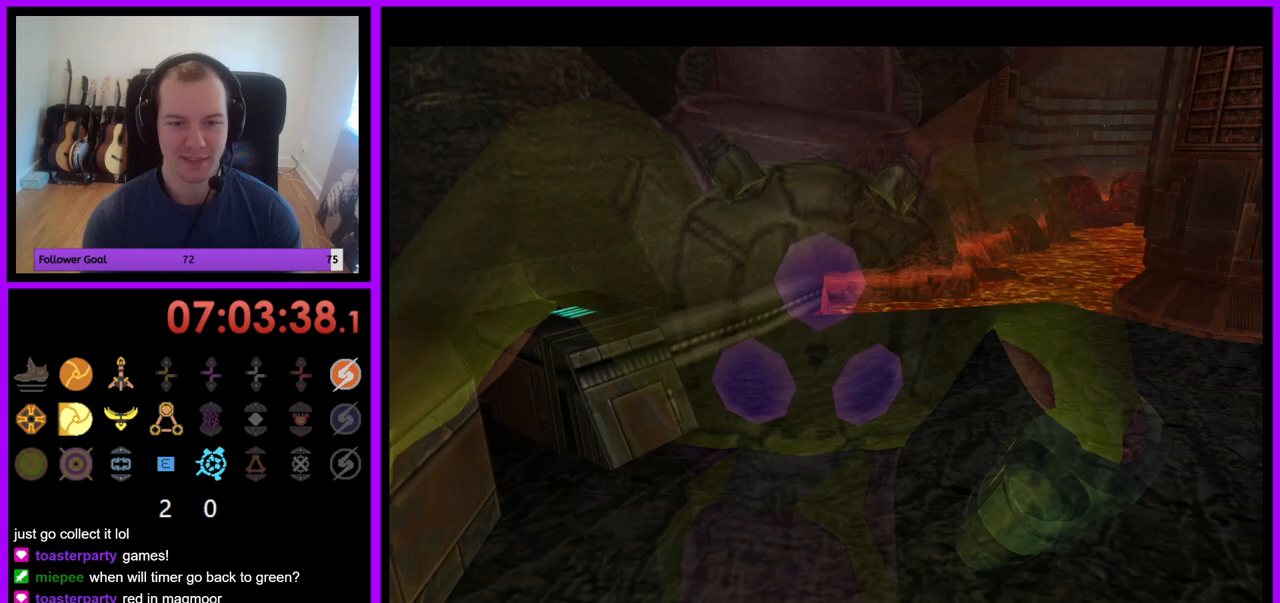
{"buttons": [], "left_stick": "center", "right_stick": "center", "events": [[67, "left_stick", "center"], [100, "L1", "up"], [283, "left_stick", "up"], [450, "left_stick", "center"]]}
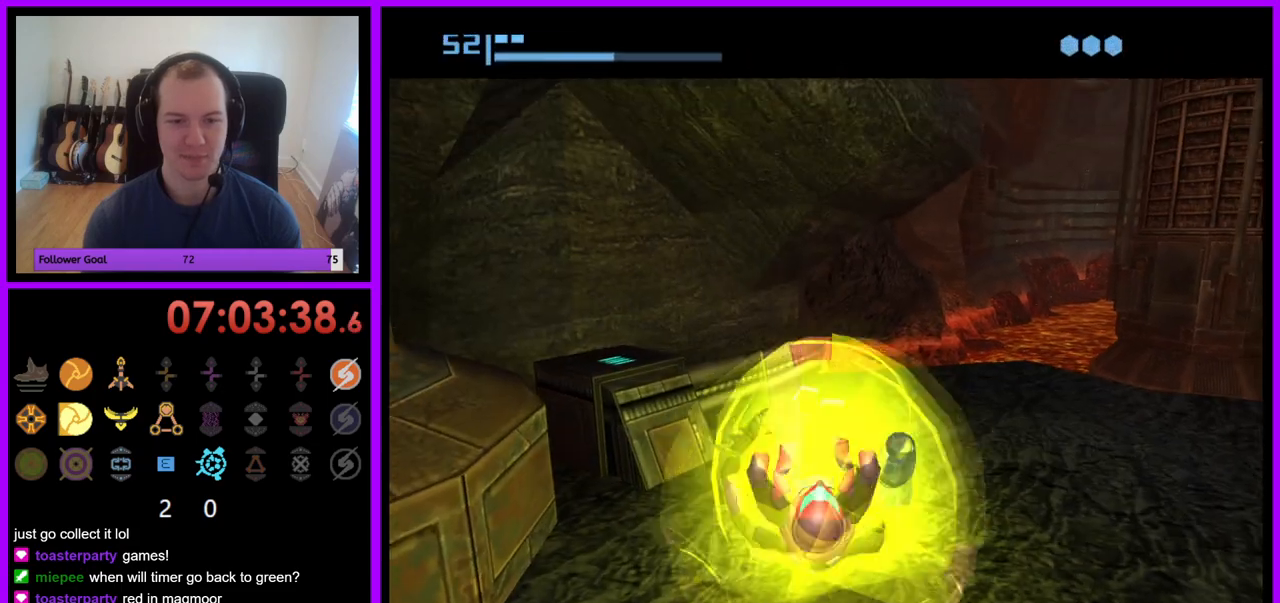
{"buttons": [], "left_stick": "center", "right_stick": "center", "events": [[100, "left_stick", "up"], [217, "left_stick", "center"], [333, "A", "down"], [433, "A", "up"]]}
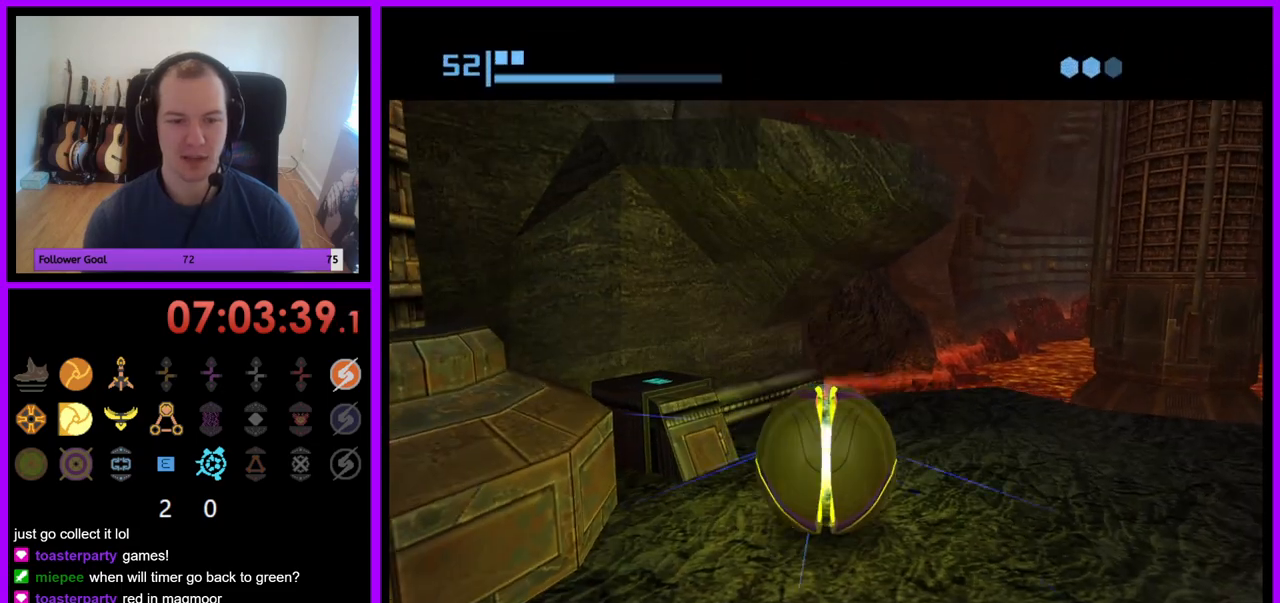
{"buttons": [], "left_stick": "center", "right_stick": "center", "events": []}